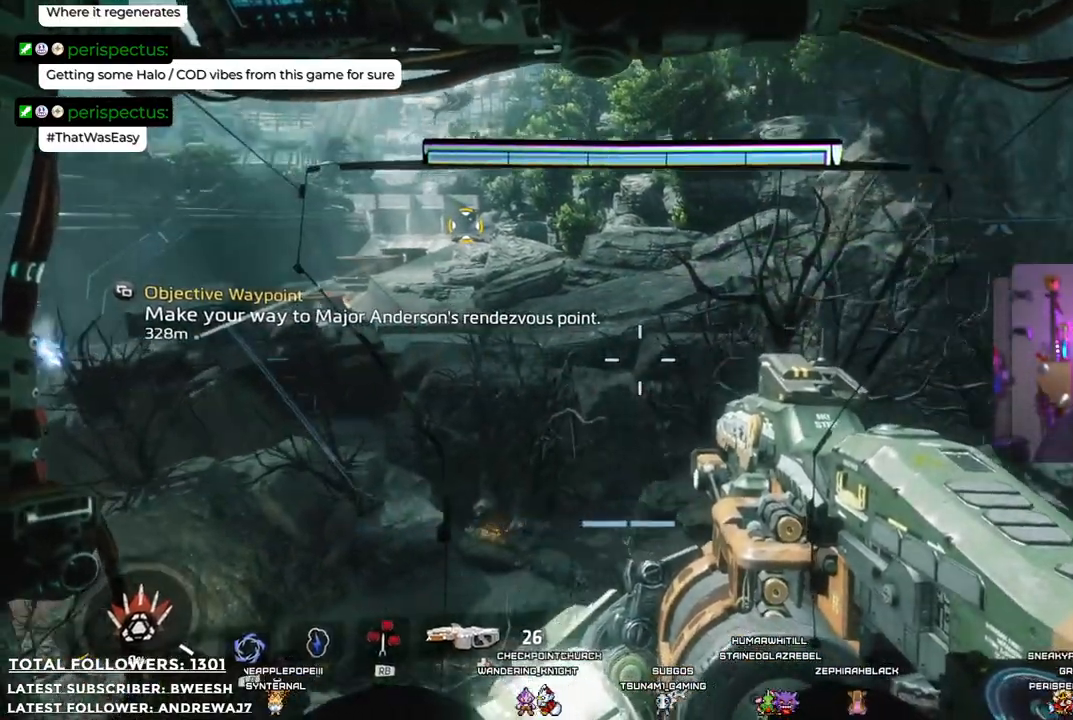
Gameplay with a controller (Xbox layout); each line is a JSON object with the inputs held at the frame after it. "events" lists button and stick changes between this image and that frame as [ms after this image, input, new state], when the widget could be followed in between.
{"buttons": [], "left_stick": "center", "right_stick": "center", "events": [[17, "A", "down"], [317, "A", "up"]]}
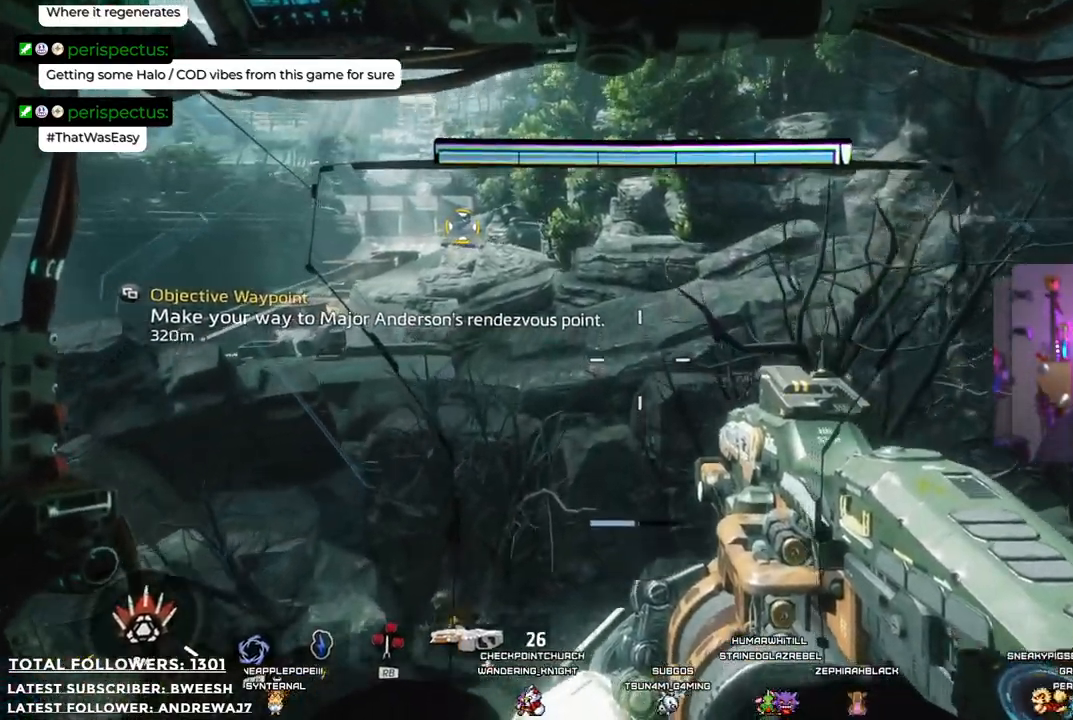
{"buttons": [], "left_stick": "down-left", "right_stick": "left", "events": [[200, "left_stick", "down-left"], [284, "right_stick", "left"]]}
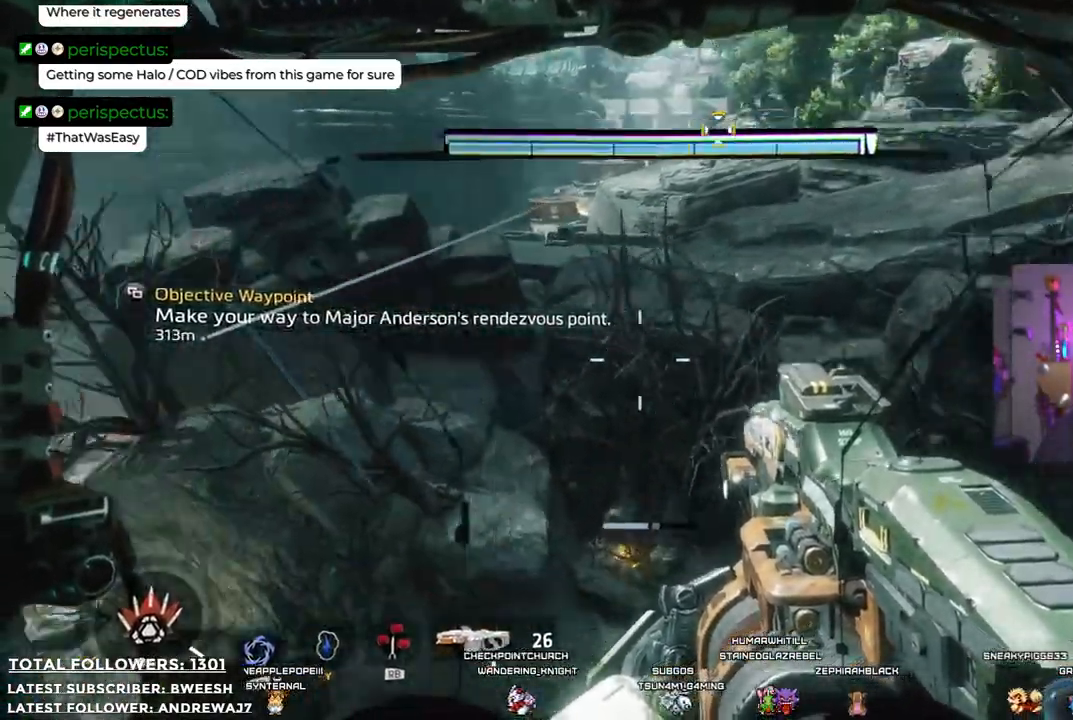
{"buttons": [], "left_stick": "up-left", "right_stick": "center", "events": [[17, "left_stick", "left"], [401, "right_stick", "center"], [467, "left_stick", "up-left"]]}
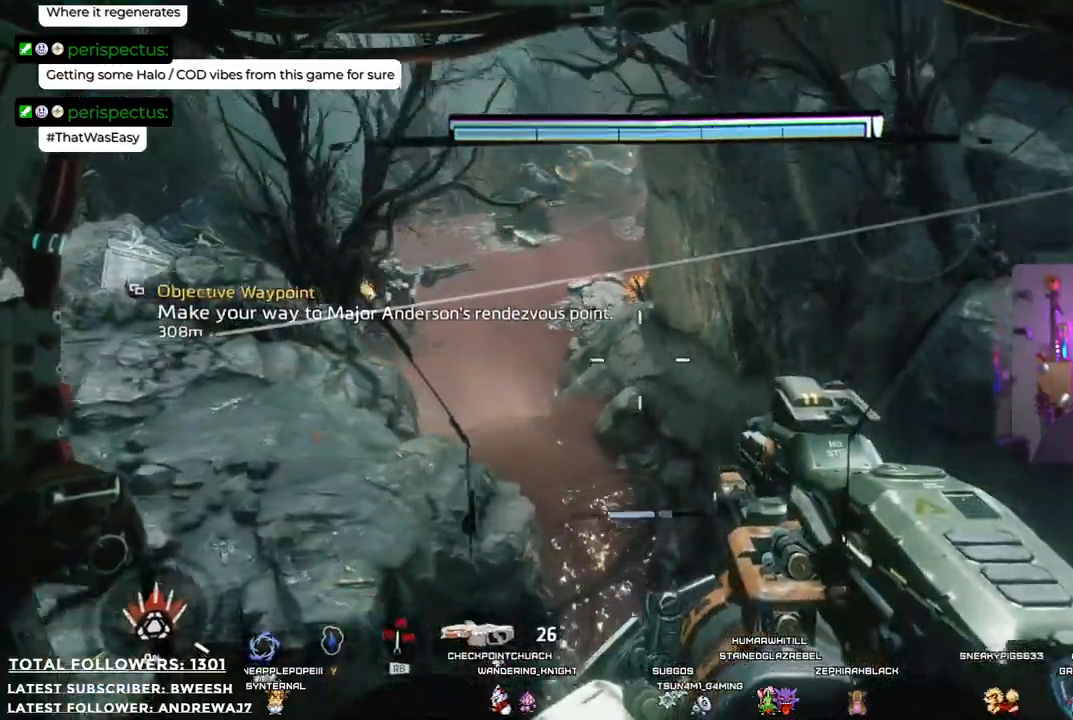
{"buttons": [], "left_stick": "up-left", "right_stick": "up-left", "events": [[300, "right_stick", "up-left"]]}
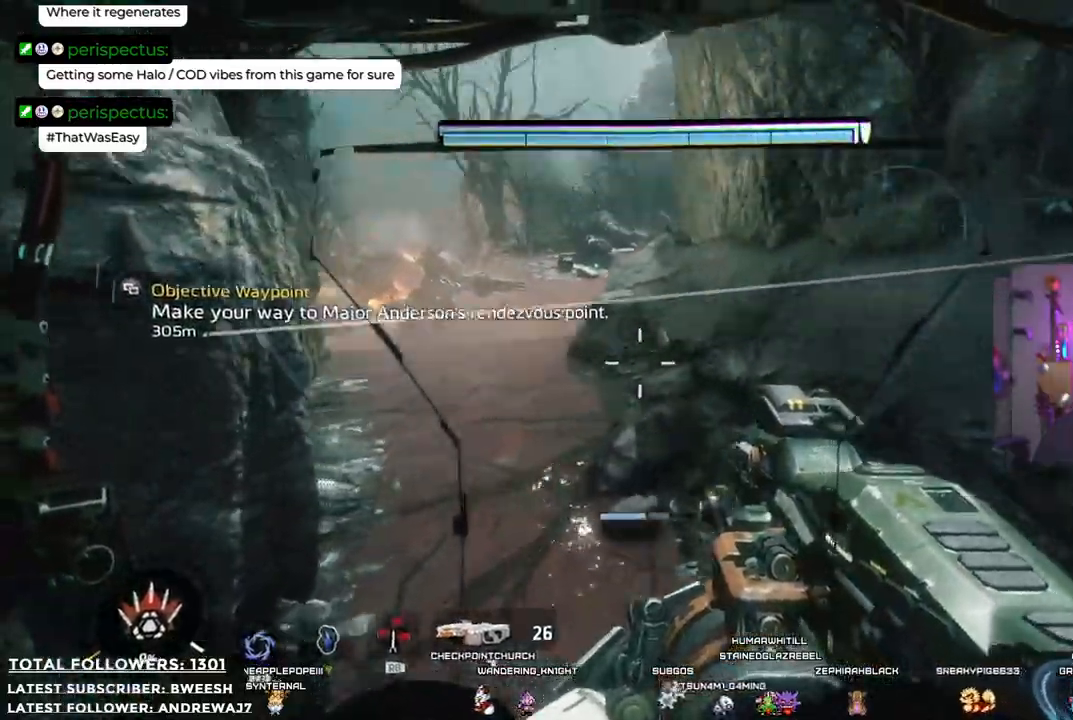
{"buttons": ["L3"], "left_stick": "up-left", "right_stick": "center", "events": [[150, "right_stick", "center"], [400, "L3", "down"]]}
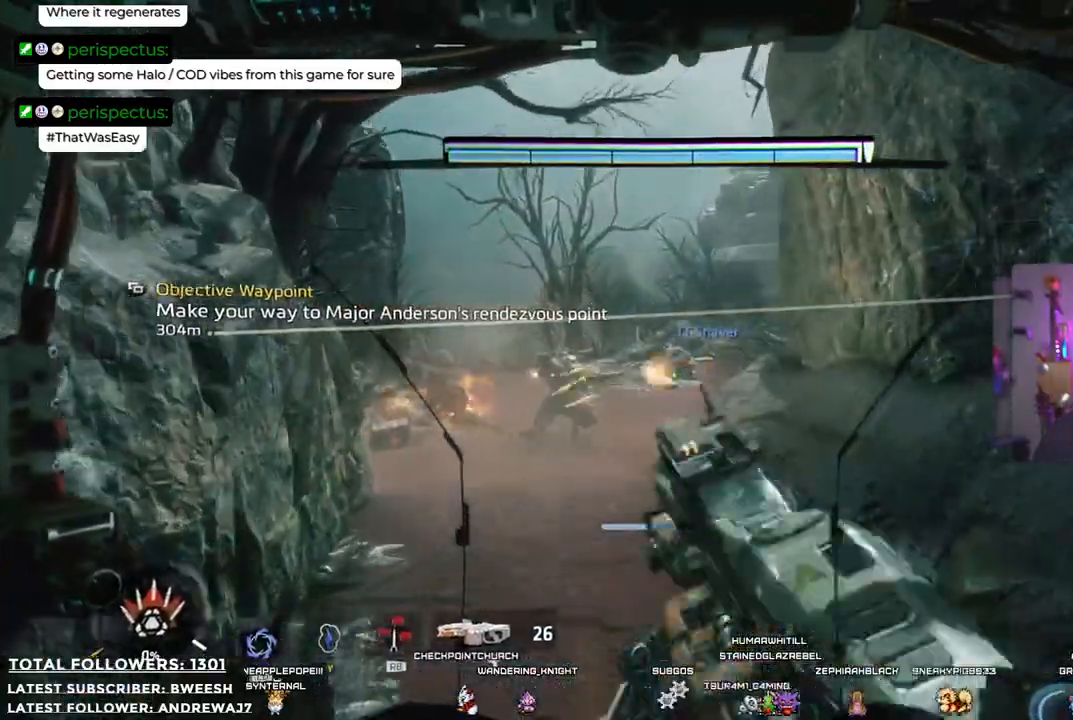
{"buttons": [], "left_stick": "up-left", "right_stick": "center", "events": [[83, "L3", "up"]]}
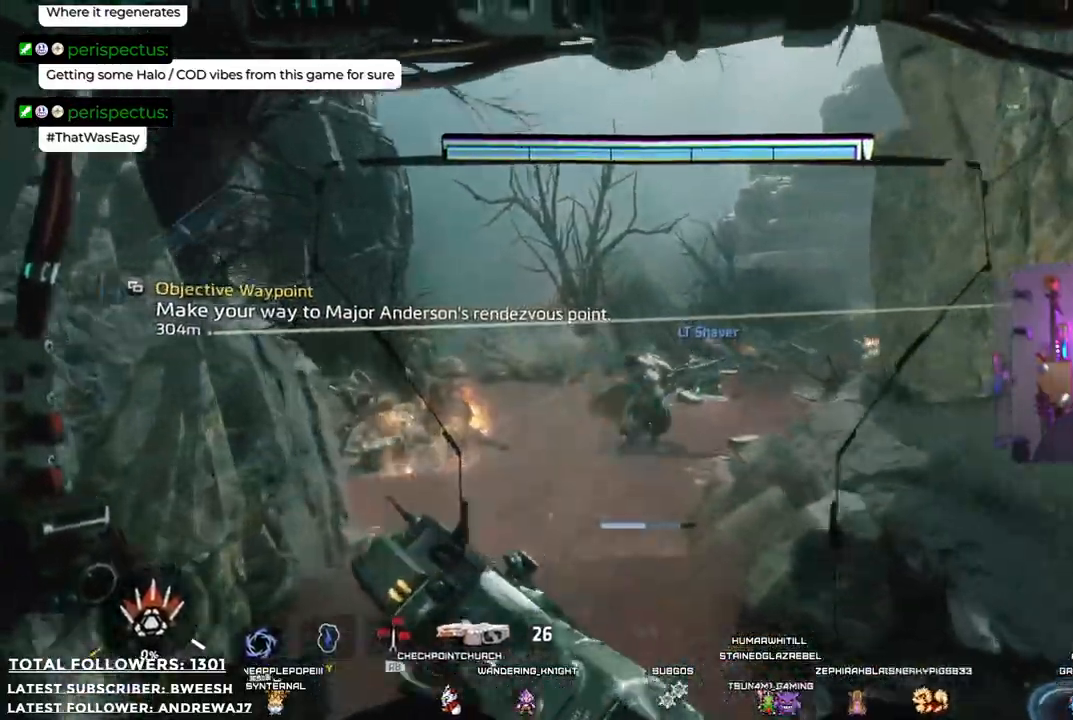
{"buttons": [], "left_stick": "up-left", "right_stick": "center", "events": [[150, "right_stick", "right"], [484, "right_stick", "center"]]}
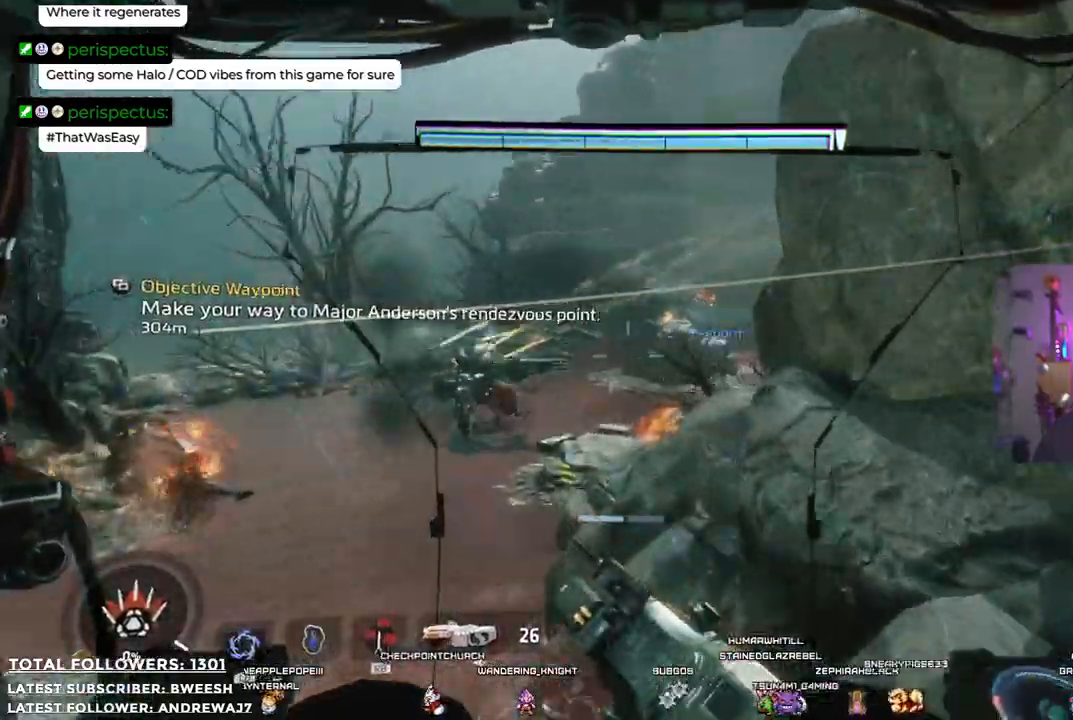
{"buttons": [], "left_stick": "up-left", "right_stick": "right", "events": [[484, "right_stick", "right"]]}
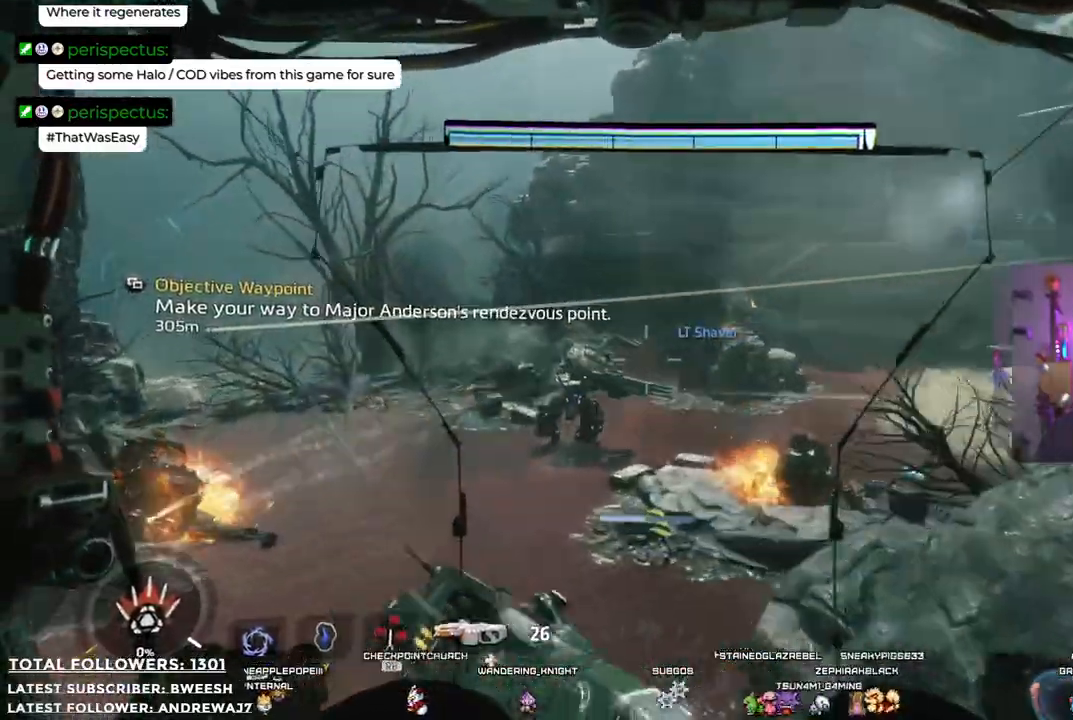
{"buttons": [], "left_stick": "up-left", "right_stick": "center", "events": [[134, "right_stick", "up-right"], [368, "right_stick", "center"]]}
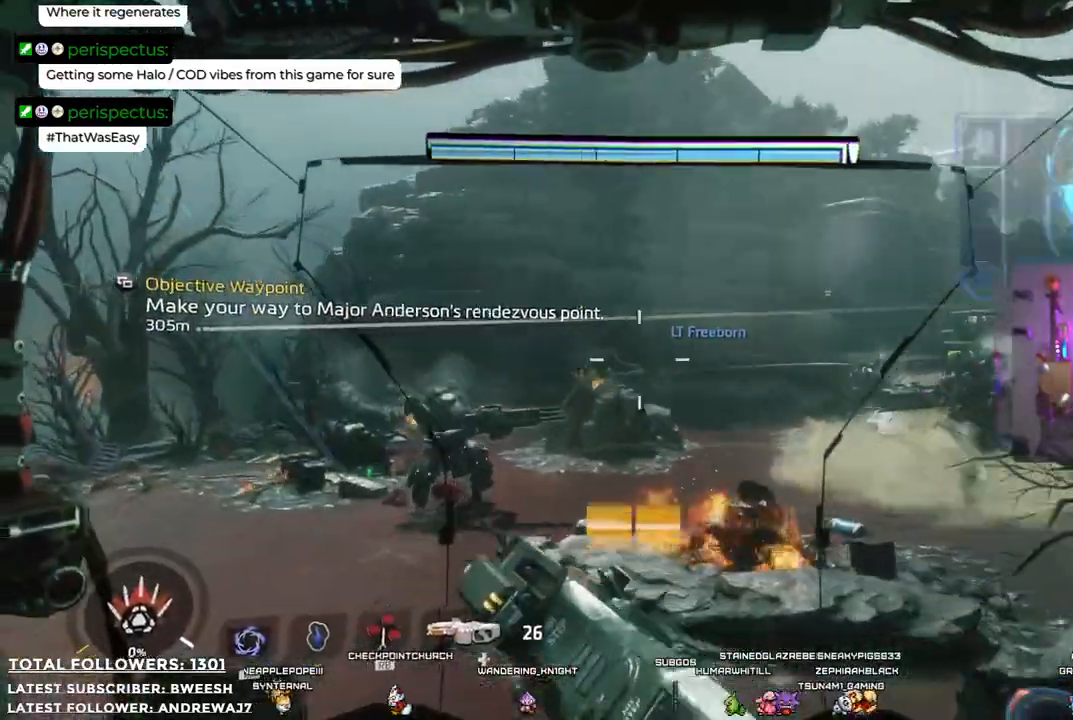
{"buttons": [], "left_stick": "up-left", "right_stick": "center", "events": [[101, "right_stick", "up-right"], [485, "right_stick", "center"]]}
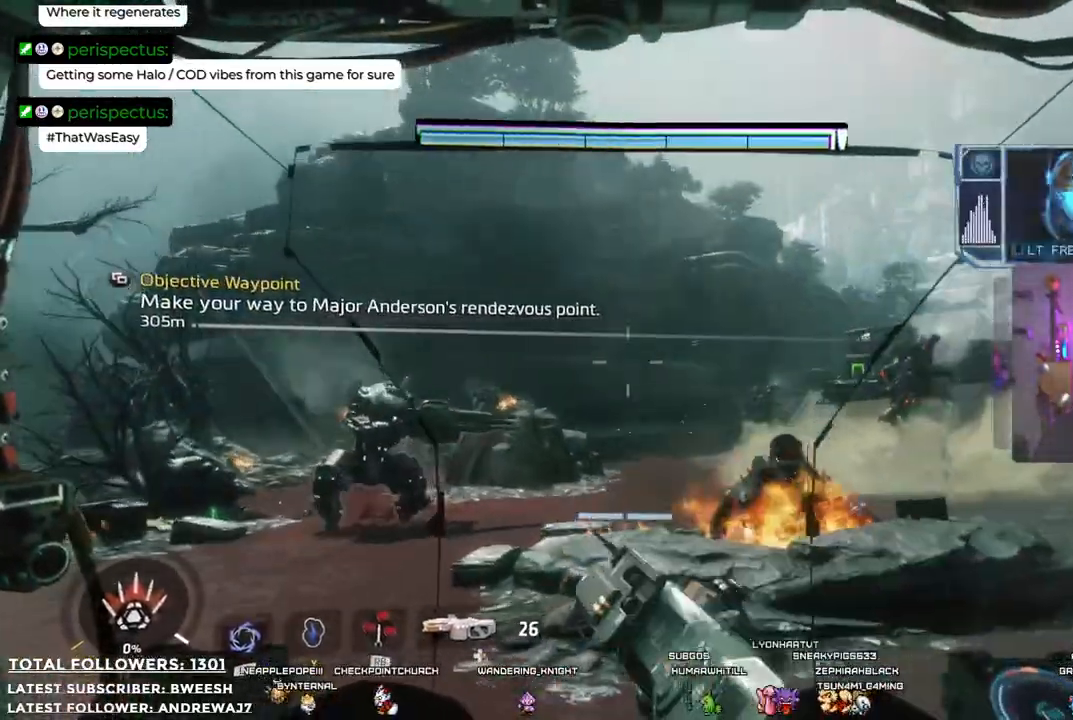
{"buttons": [], "left_stick": "up-left", "right_stick": "right", "events": [[301, "right_stick", "right"]]}
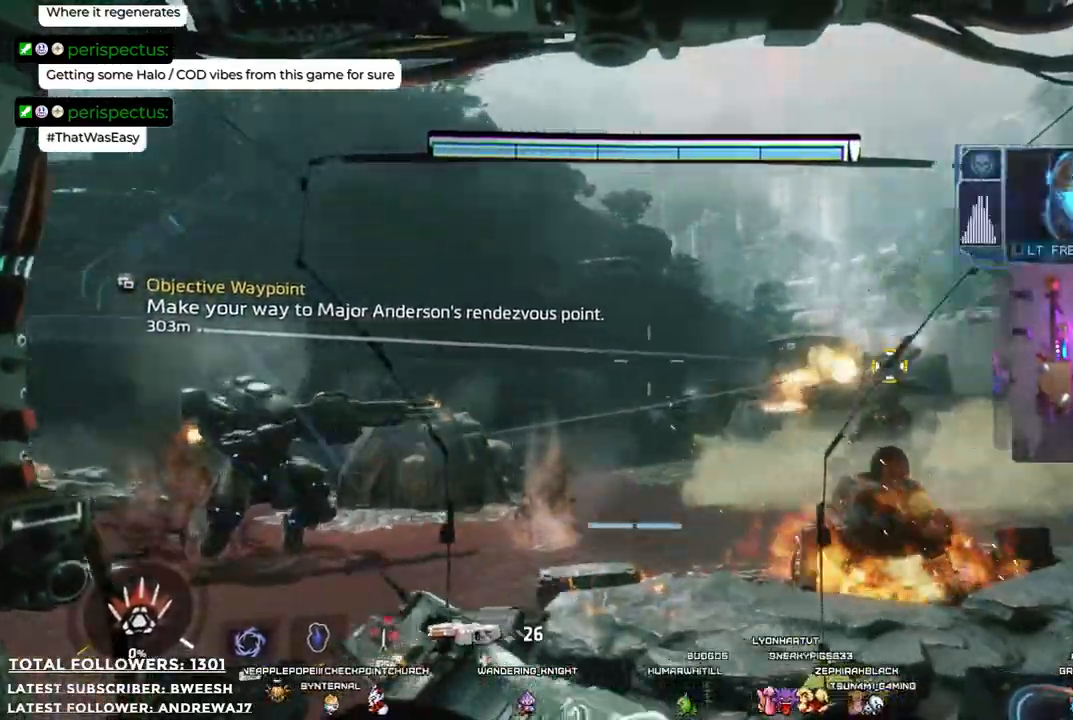
{"buttons": [], "left_stick": "left", "right_stick": "right", "events": [[100, "right_stick", "center"], [284, "left_stick", "left"], [468, "right_stick", "right"]]}
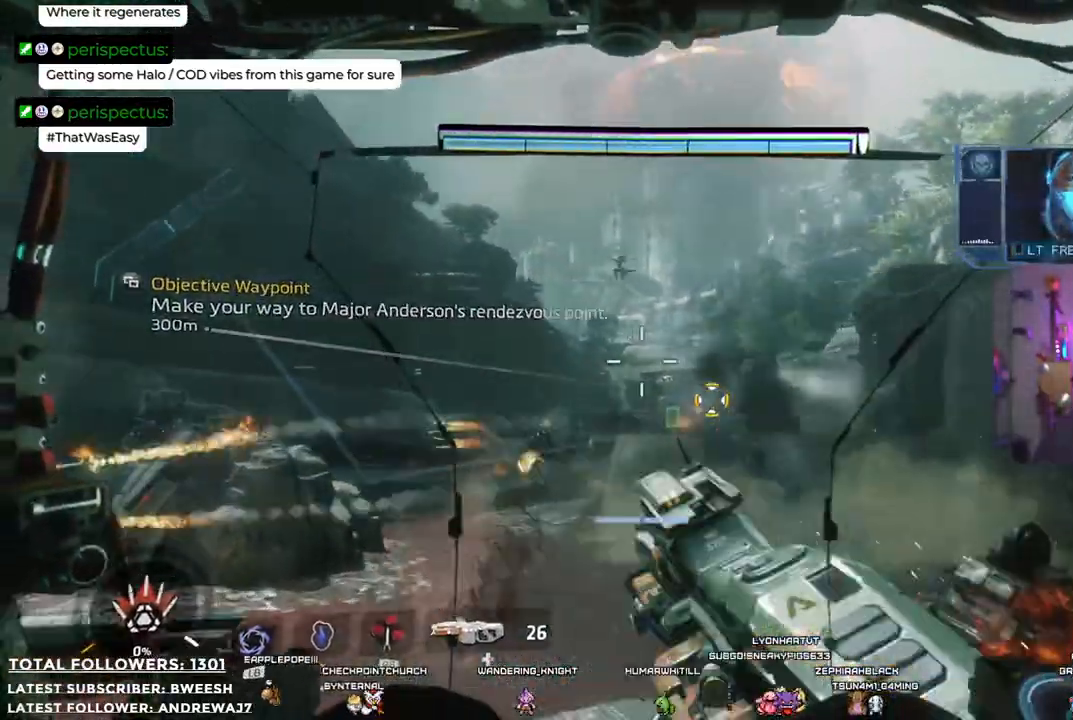
{"buttons": [], "left_stick": "left", "right_stick": "center", "events": [[234, "right_stick", "center"]]}
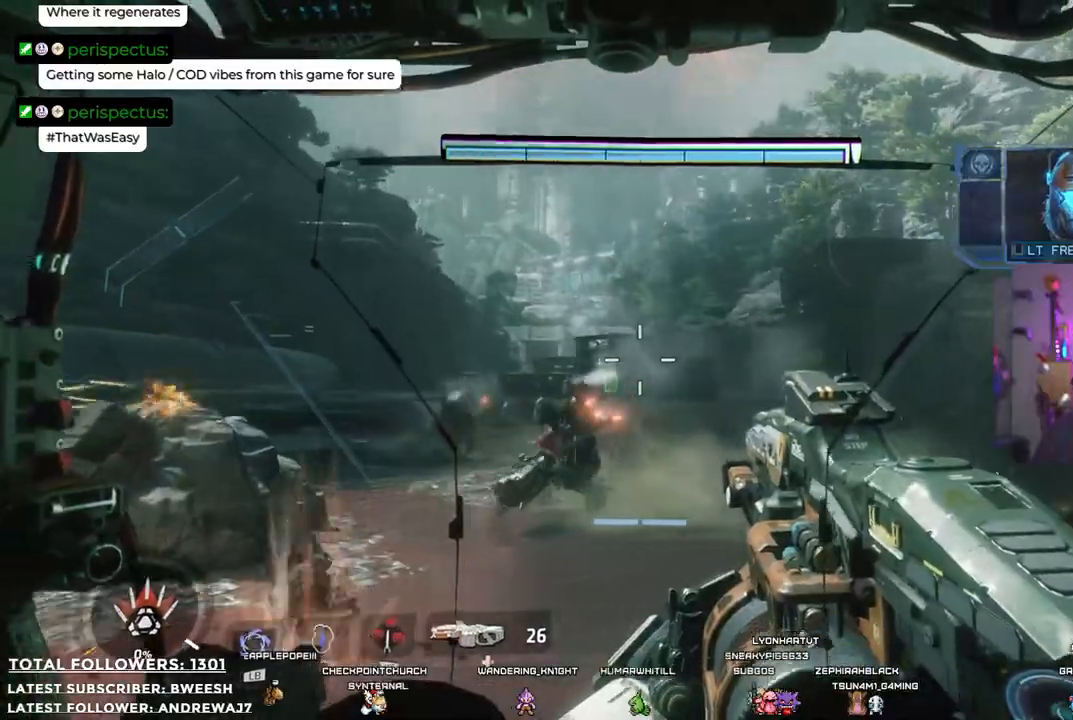
{"buttons": [], "left_stick": "left", "right_stick": "center", "events": [[217, "right_stick", "left"], [368, "right_stick", "center"]]}
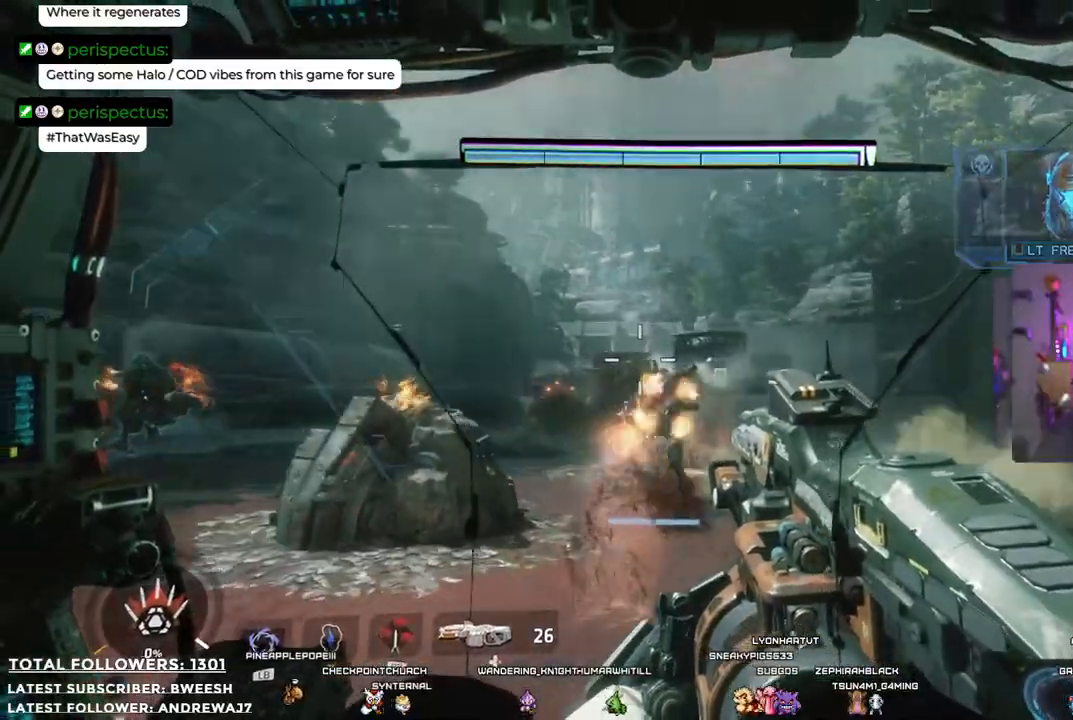
{"buttons": ["L2", "R2"], "left_stick": "down", "right_stick": "center", "events": [[100, "left_stick", "down-left"], [150, "right_stick", "down-right"], [234, "L2", "down"], [317, "R2", "down"], [317, "right_stick", "center"], [384, "left_stick", "down"]]}
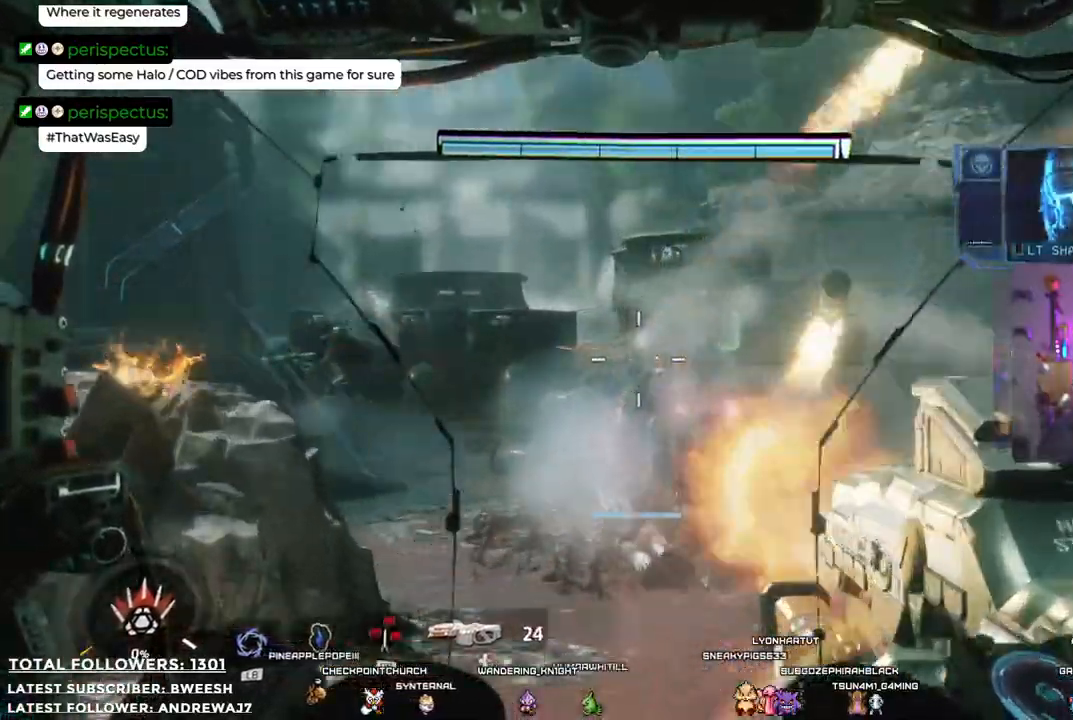
{"buttons": ["L2", "R2"], "left_stick": "down", "right_stick": "center", "events": [[301, "right_stick", "down"], [434, "right_stick", "center"]]}
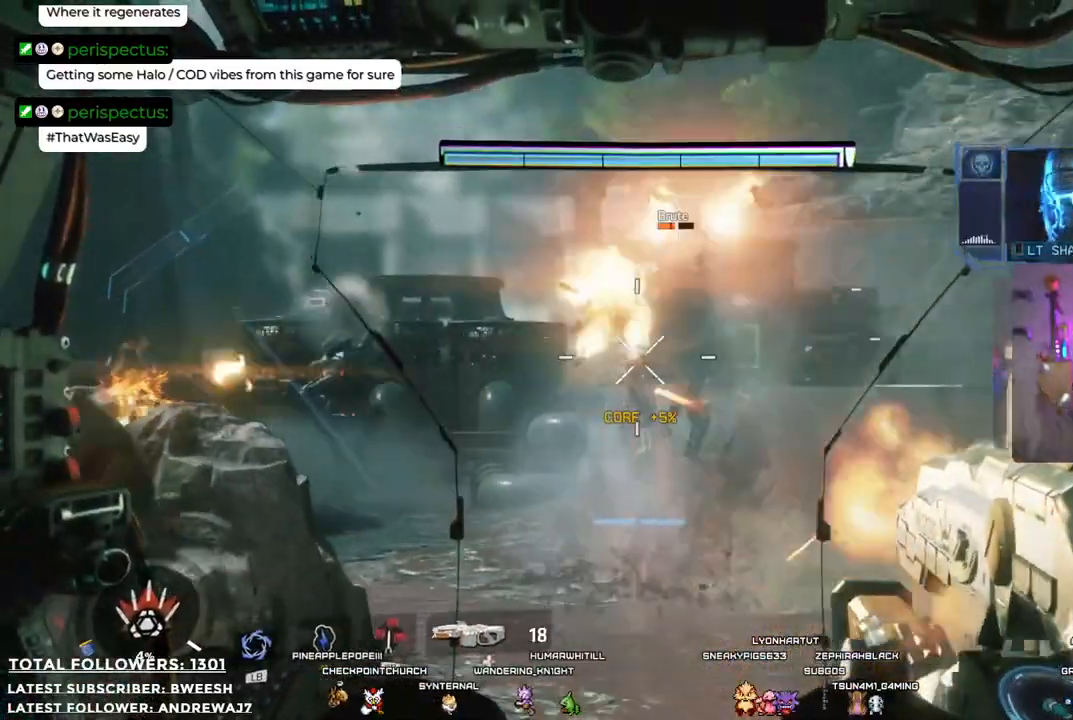
{"buttons": ["L2", "R2"], "left_stick": "down", "right_stick": "center", "events": []}
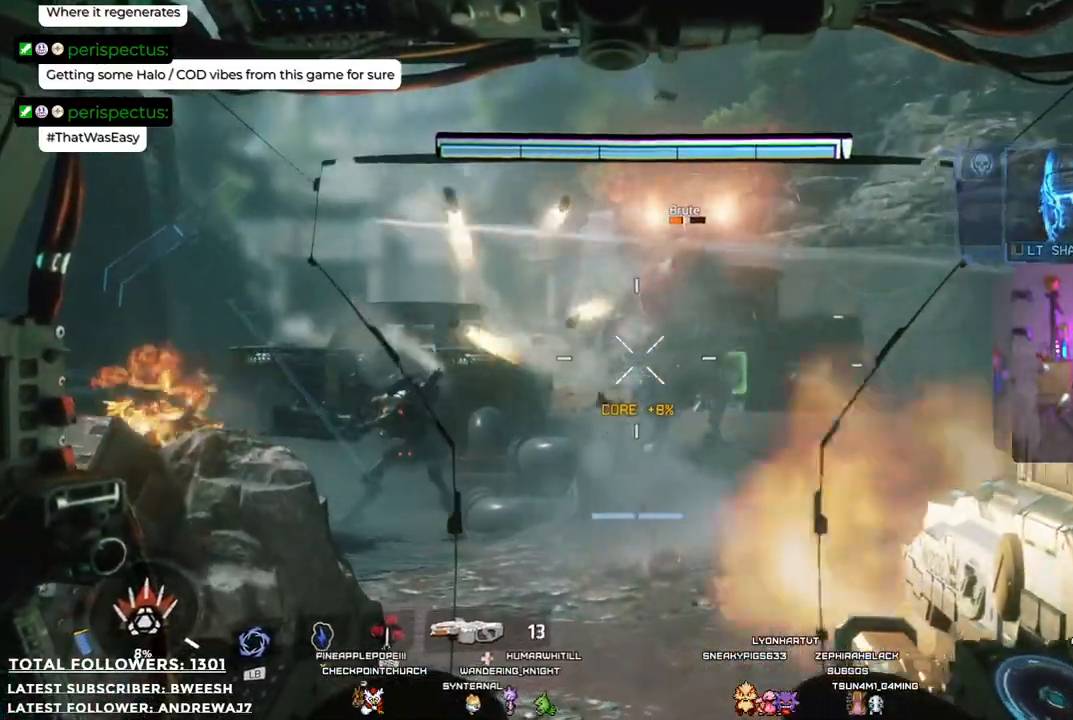
{"buttons": ["L2", "R2"], "left_stick": "down", "right_stick": "right", "events": [[117, "right_stick", "up-right"], [217, "right_stick", "center"], [434, "right_stick", "right"]]}
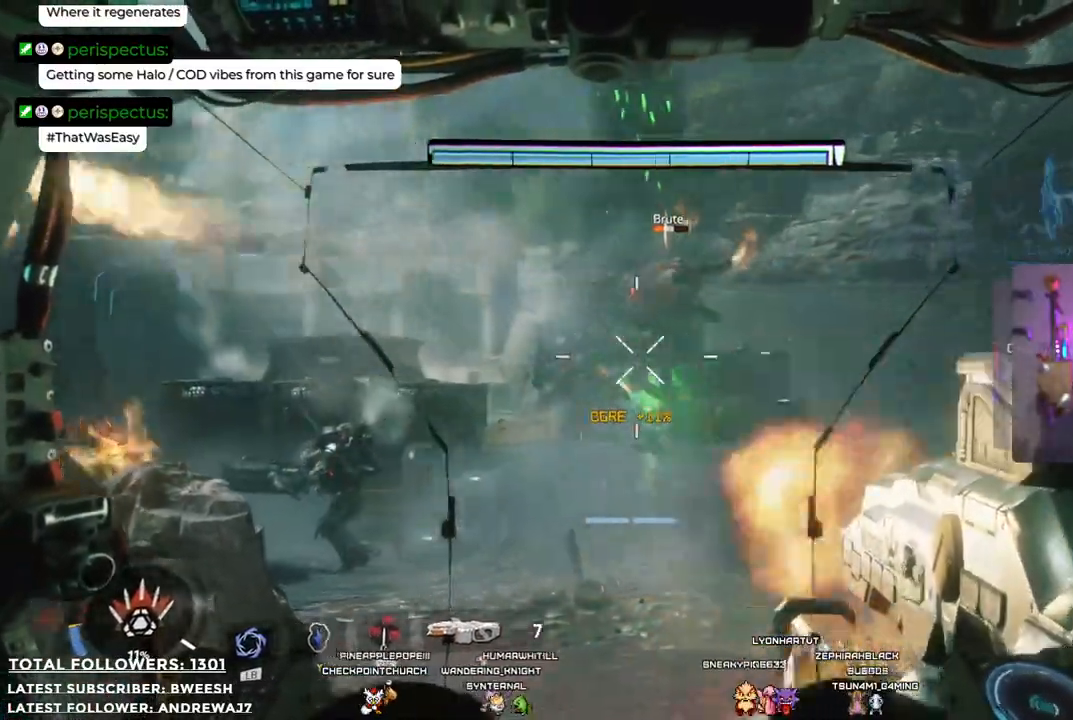
{"buttons": ["L2", "R2"], "left_stick": "right", "right_stick": "left", "events": [[50, "right_stick", "center"], [84, "left_stick", "down-right"], [251, "left_stick", "right"], [351, "right_stick", "left"]]}
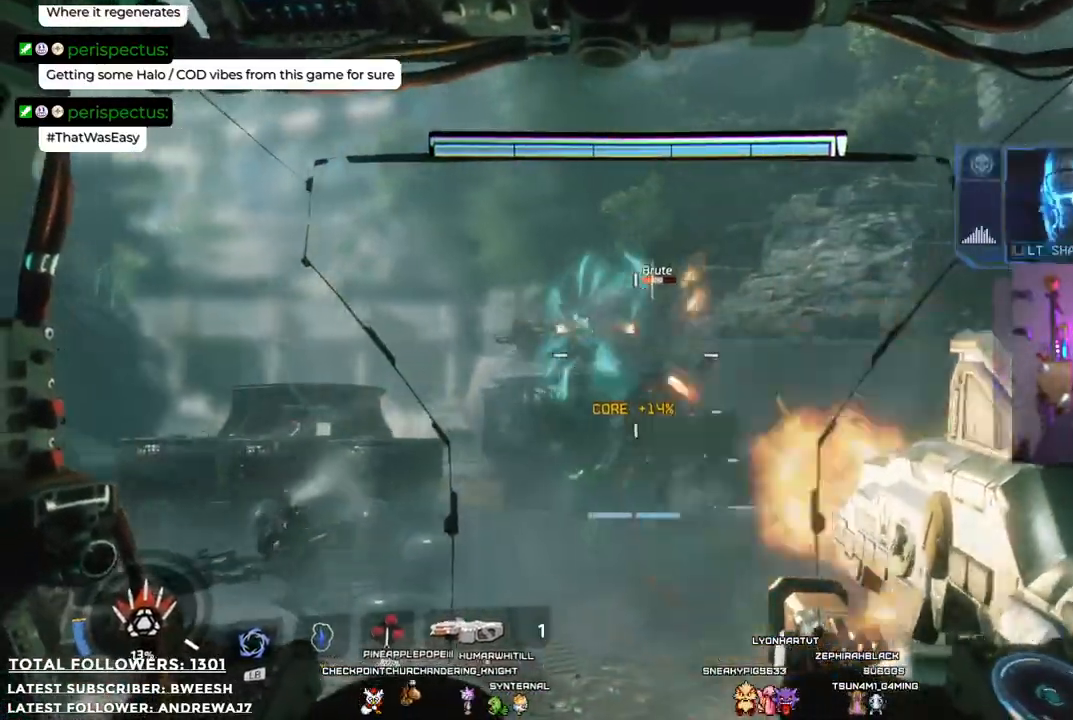
{"buttons": ["L2", "R2"], "left_stick": "right", "right_stick": "down", "events": [[17, "right_stick", "center"], [367, "right_stick", "down"]]}
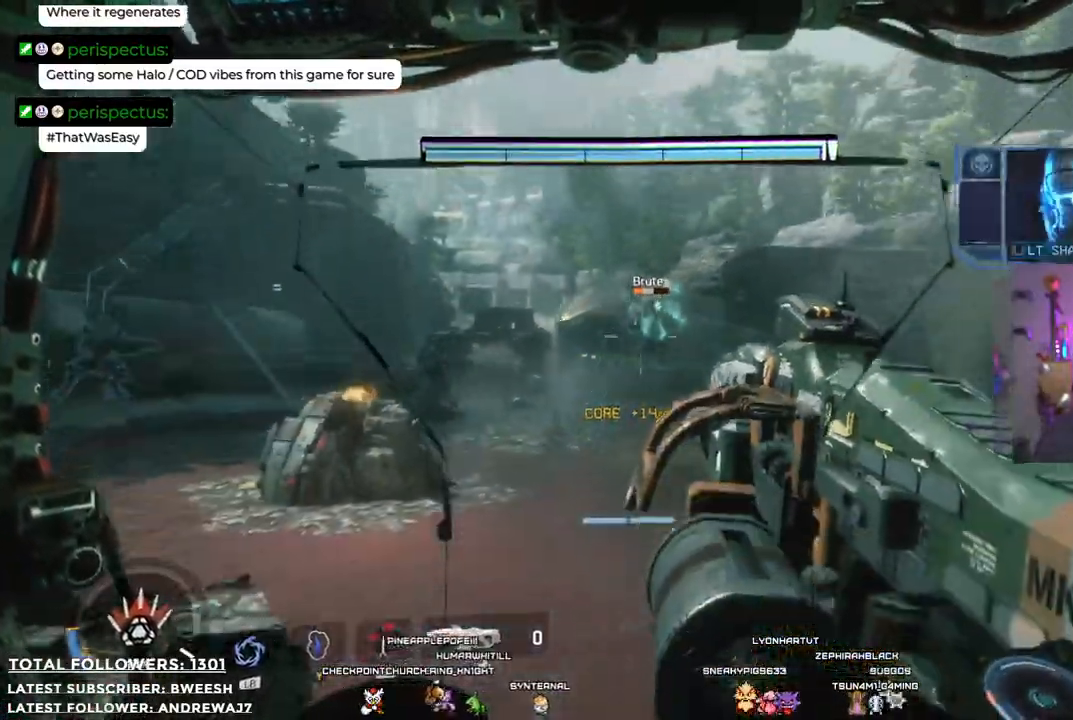
{"buttons": ["L2", "R2"], "left_stick": "up-right", "right_stick": "up", "events": [[50, "right_stick", "center"], [267, "R2", "up"], [434, "left_stick", "up-right"], [451, "R2", "down"], [451, "right_stick", "up"]]}
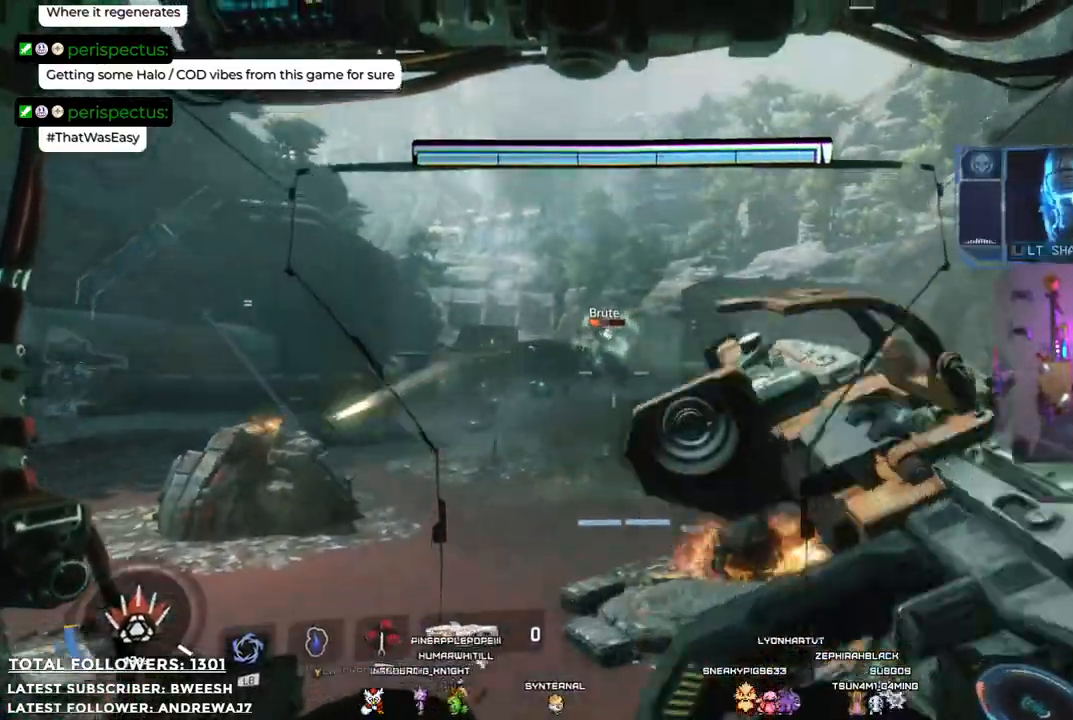
{"buttons": ["L2", "R2"], "left_stick": "right", "right_stick": "center", "events": [[117, "right_stick", "up-left"], [217, "left_stick", "right"], [267, "right_stick", "down-left"], [417, "right_stick", "center"]]}
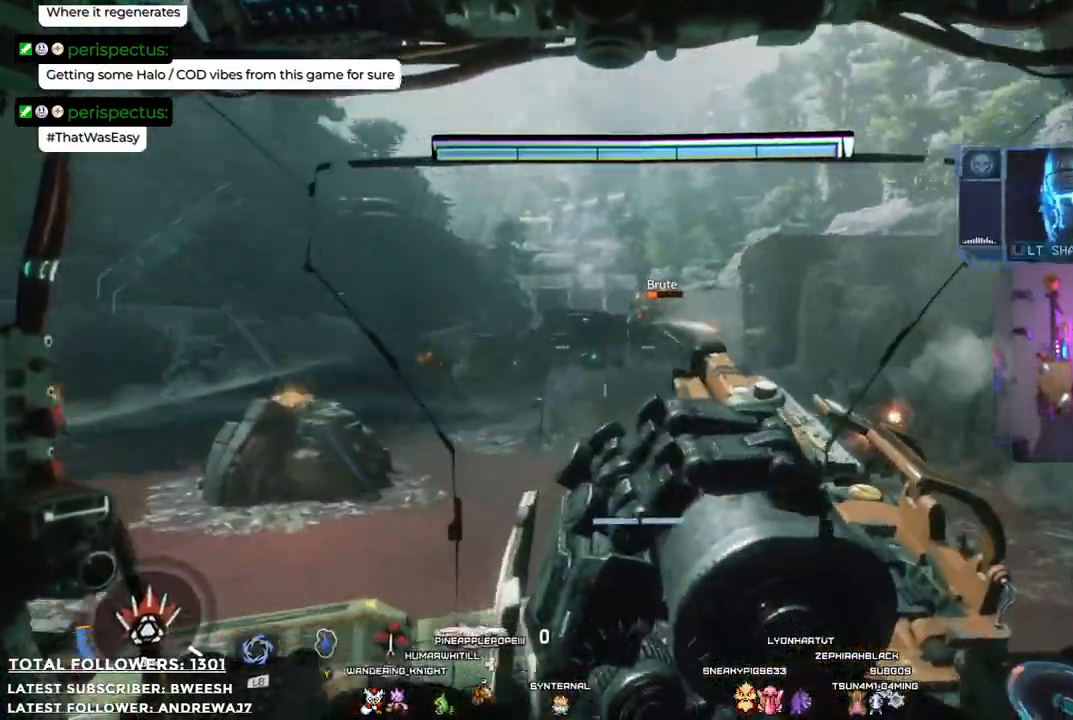
{"buttons": ["L2", "R2"], "left_stick": "right", "right_stick": "center", "events": [[133, "right_stick", "up"], [351, "right_stick", "center"]]}
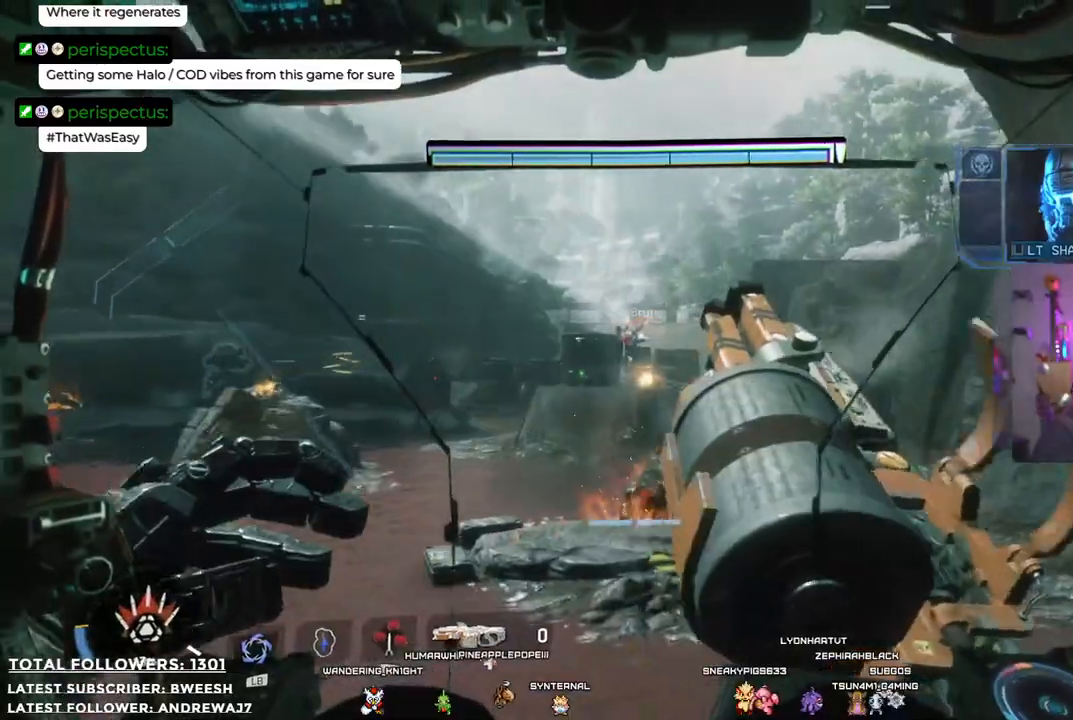
{"buttons": ["L2", "R2"], "left_stick": "up", "right_stick": "center", "events": [[417, "left_stick", "up"]]}
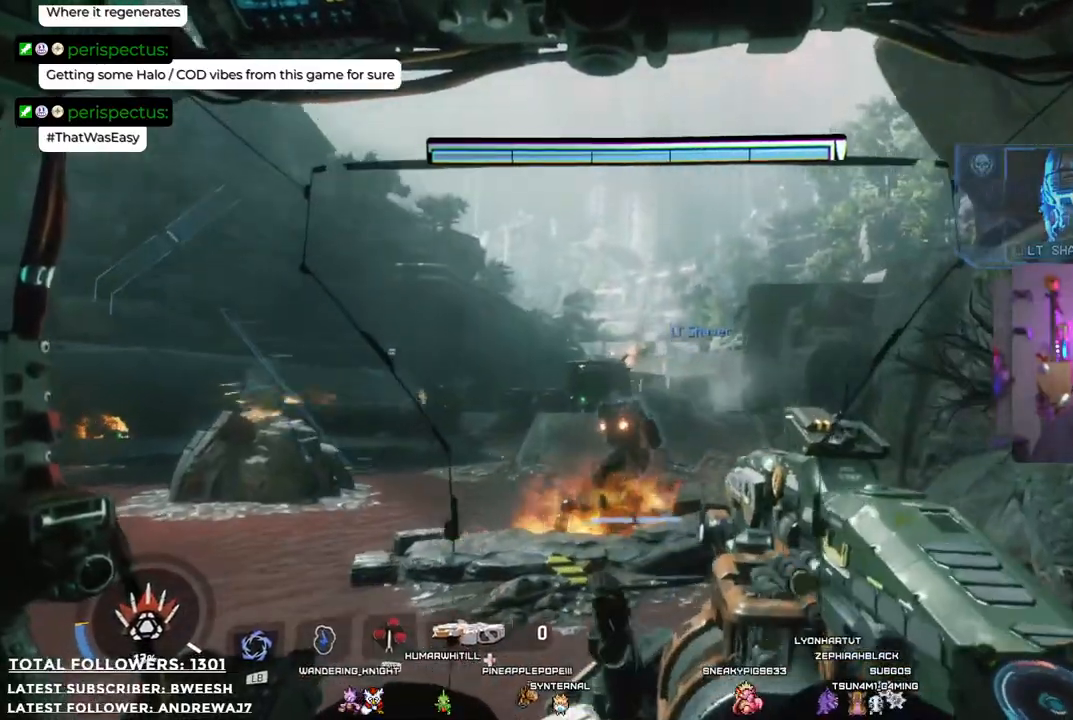
{"buttons": ["L2", "R2"], "left_stick": "up", "right_stick": "center", "events": [[183, "right_stick", "down-left"], [334, "right_stick", "center"], [350, "R2", "up"], [484, "R2", "down"]]}
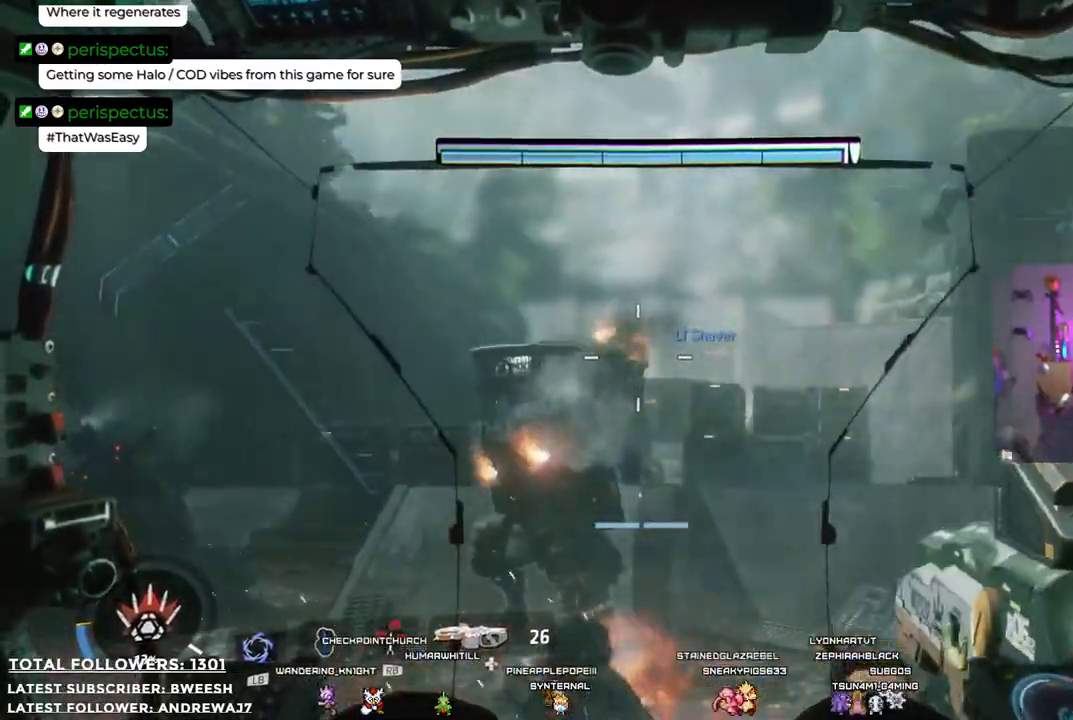
{"buttons": ["L2"], "left_stick": "up-left", "right_stick": "center", "events": [[233, "R2", "up"], [434, "left_stick", "up-left"]]}
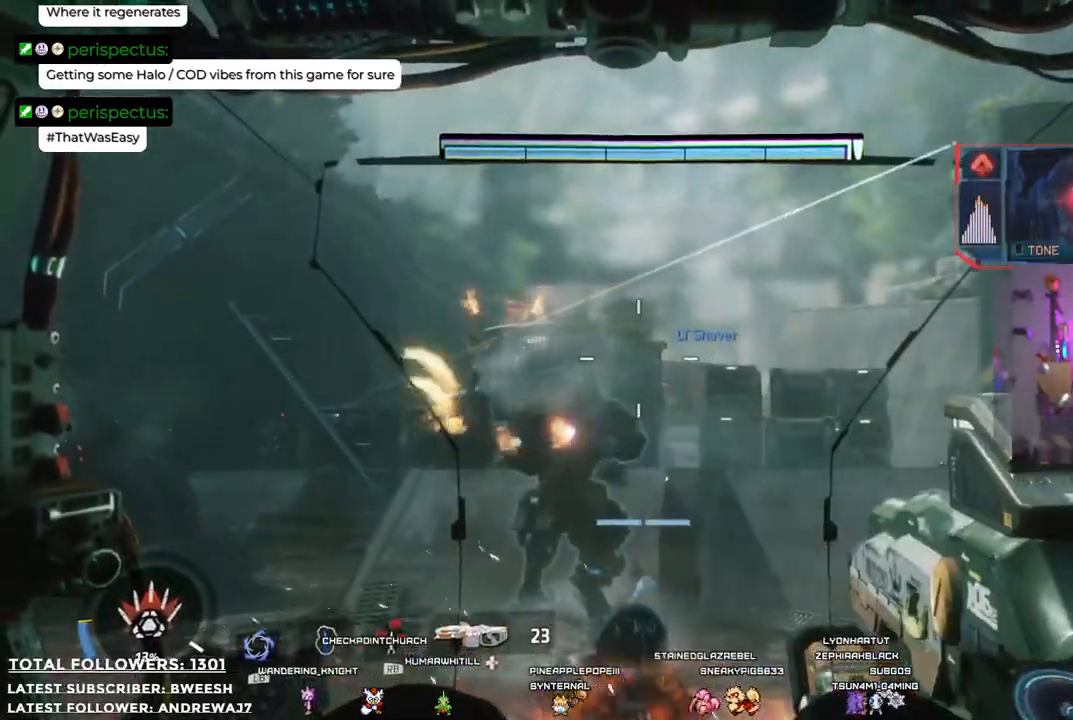
{"buttons": [], "left_stick": "up", "right_stick": "center", "events": [[16, "right_stick", "left"], [50, "L2", "up"], [217, "right_stick", "center"], [350, "left_stick", "up"]]}
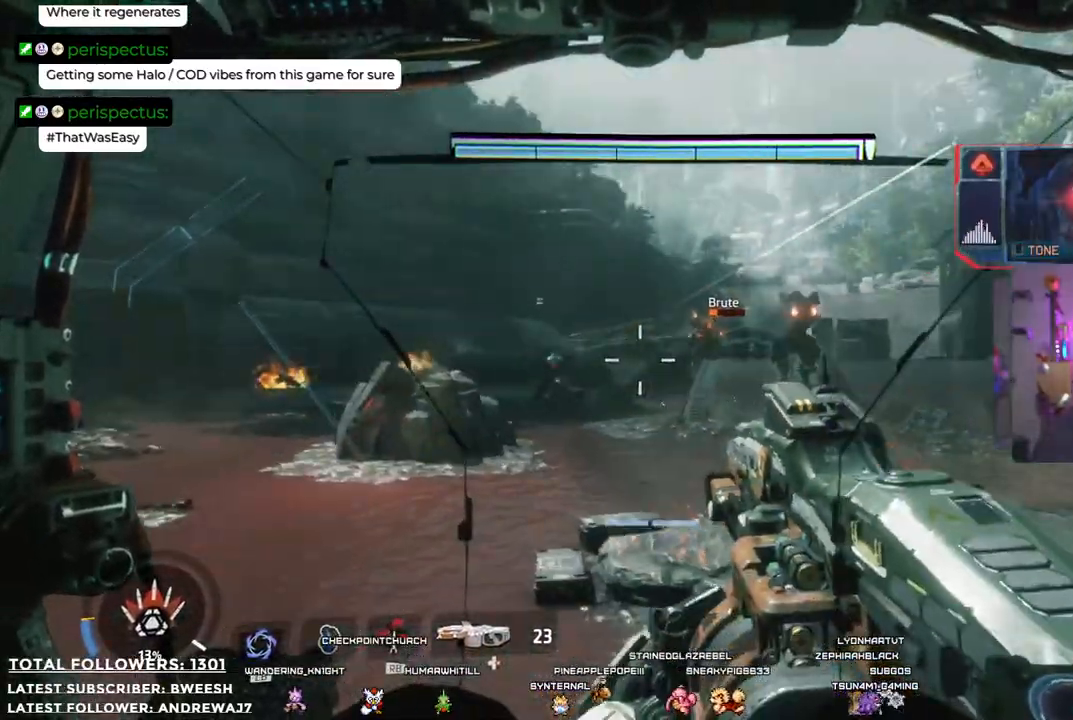
{"buttons": ["L1"], "left_stick": "up", "right_stick": "down-left", "events": [[16, "L1", "down"], [334, "right_stick", "down-left"]]}
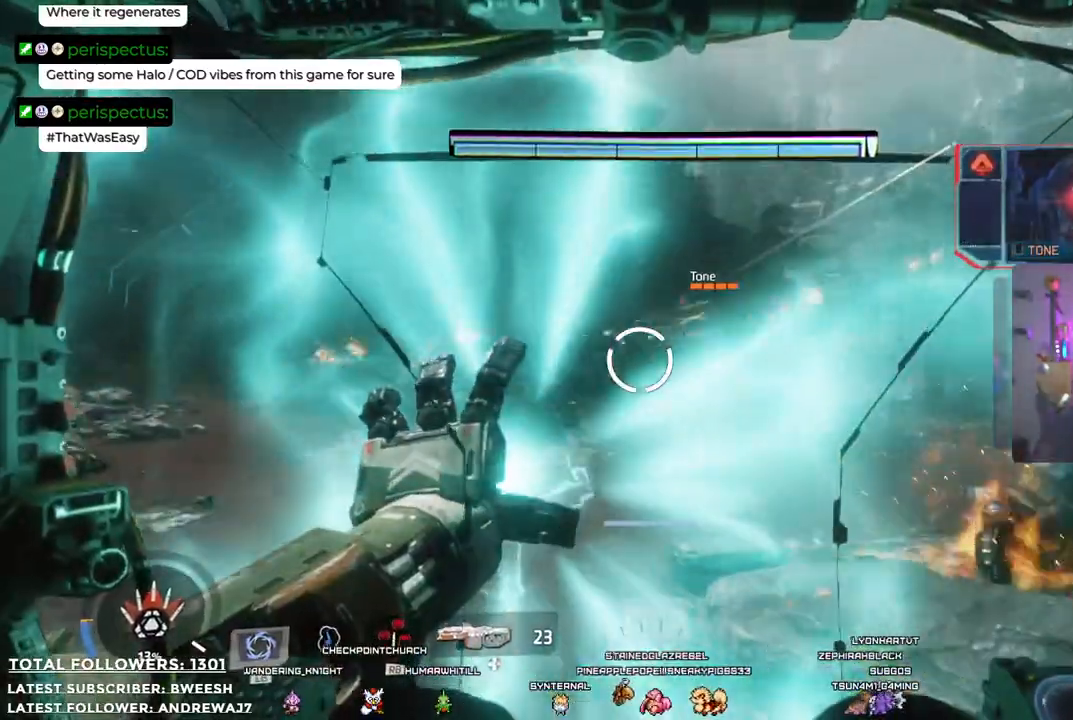
{"buttons": ["L1"], "left_stick": "up", "right_stick": "right", "events": [[67, "right_stick", "center"], [234, "L1", "up"], [318, "L1", "down"], [451, "right_stick", "right"]]}
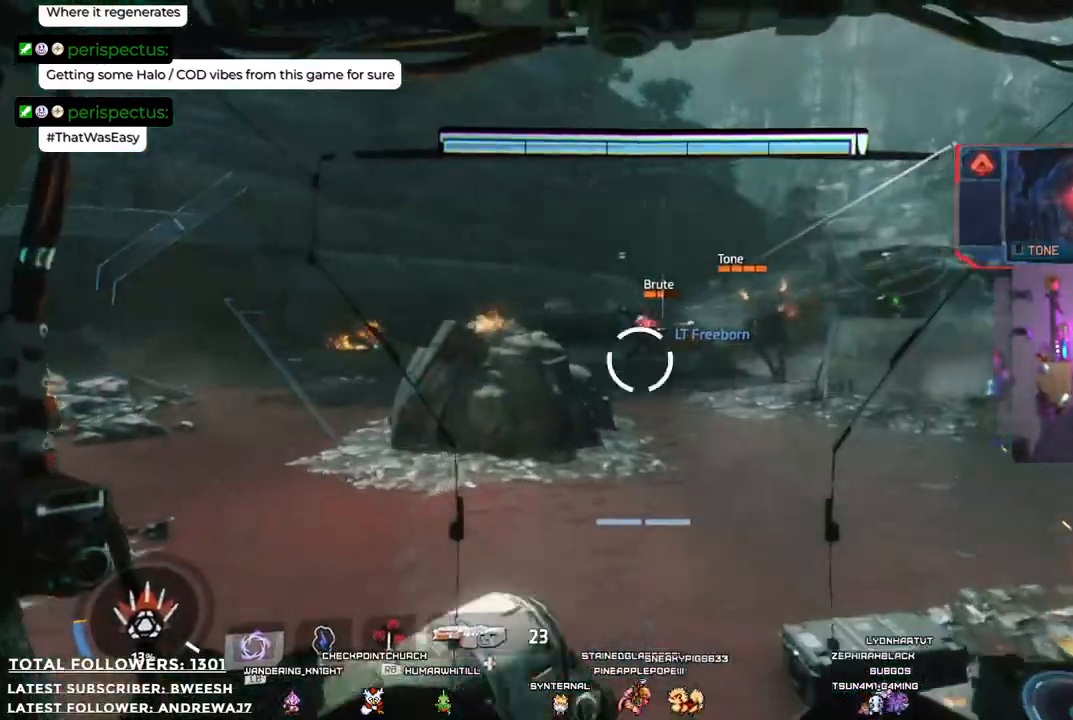
{"buttons": ["R1"], "left_stick": "up", "right_stick": "center", "events": [[34, "L1", "up"], [151, "right_stick", "center"], [284, "R1", "down"]]}